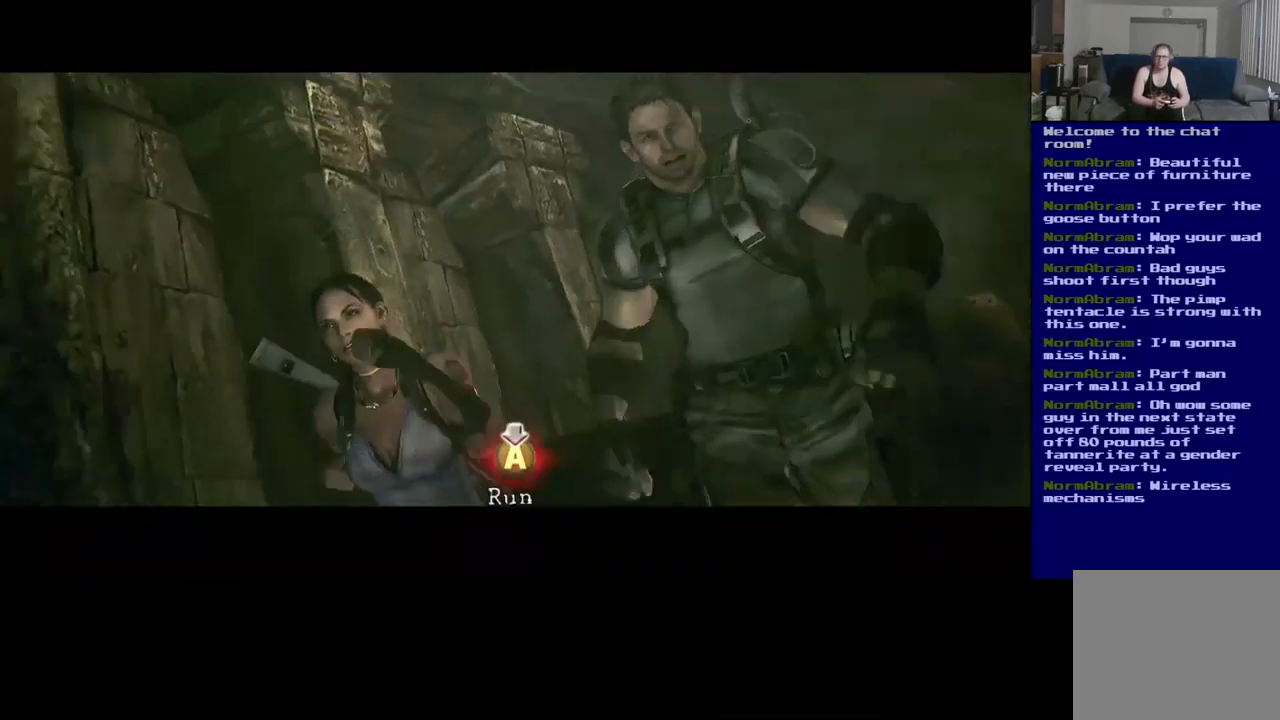
Gameplay with a controller (Xbox layout); each line is a JSON object with the inputs held at the frame after it. "events" lists button and stick changes between this image and that frame as [ms after this image, input, new state], when the widget could be followed in between. Not read: L2 R3.
{"buttons": ["A"], "left_stick": "center", "right_stick": "center", "events": [[67, "A", "up"], [167, "A", "down"], [250, "A", "up"], [333, "A", "down"], [400, "A", "up"], [483, "A", "down"]]}
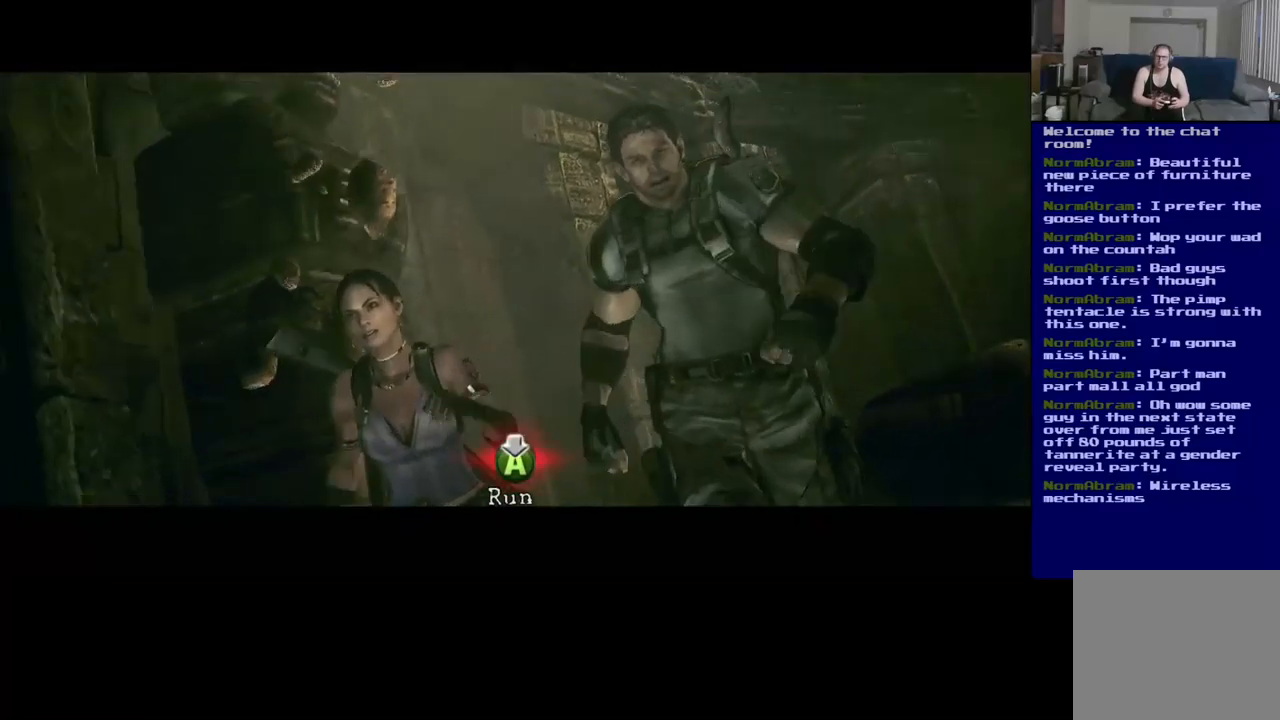
{"buttons": ["A"], "left_stick": "center", "right_stick": "center", "events": [[50, "A", "up"], [117, "A", "down"], [200, "A", "up"], [300, "A", "down"], [367, "A", "up"], [450, "A", "down"]]}
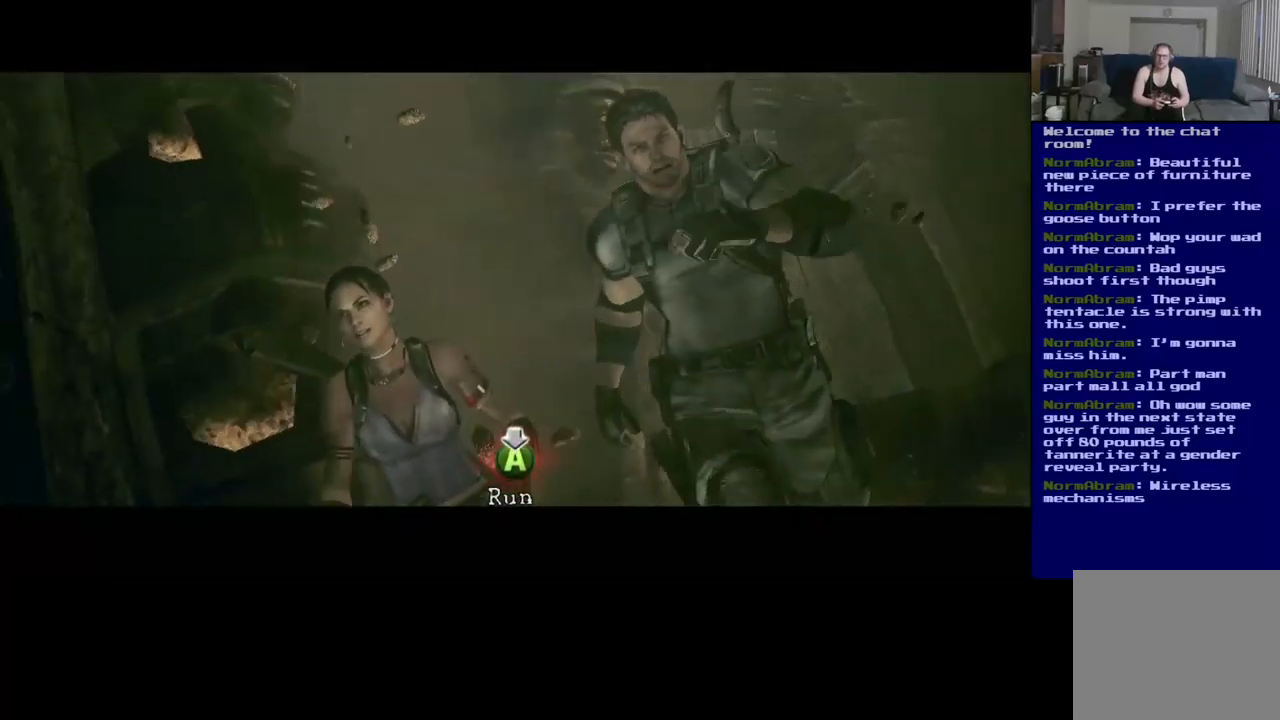
{"buttons": ["A"], "left_stick": "center", "right_stick": "center", "events": [[34, "A", "up"], [117, "A", "down"], [200, "A", "up"], [284, "A", "down"], [367, "A", "up"], [467, "A", "down"]]}
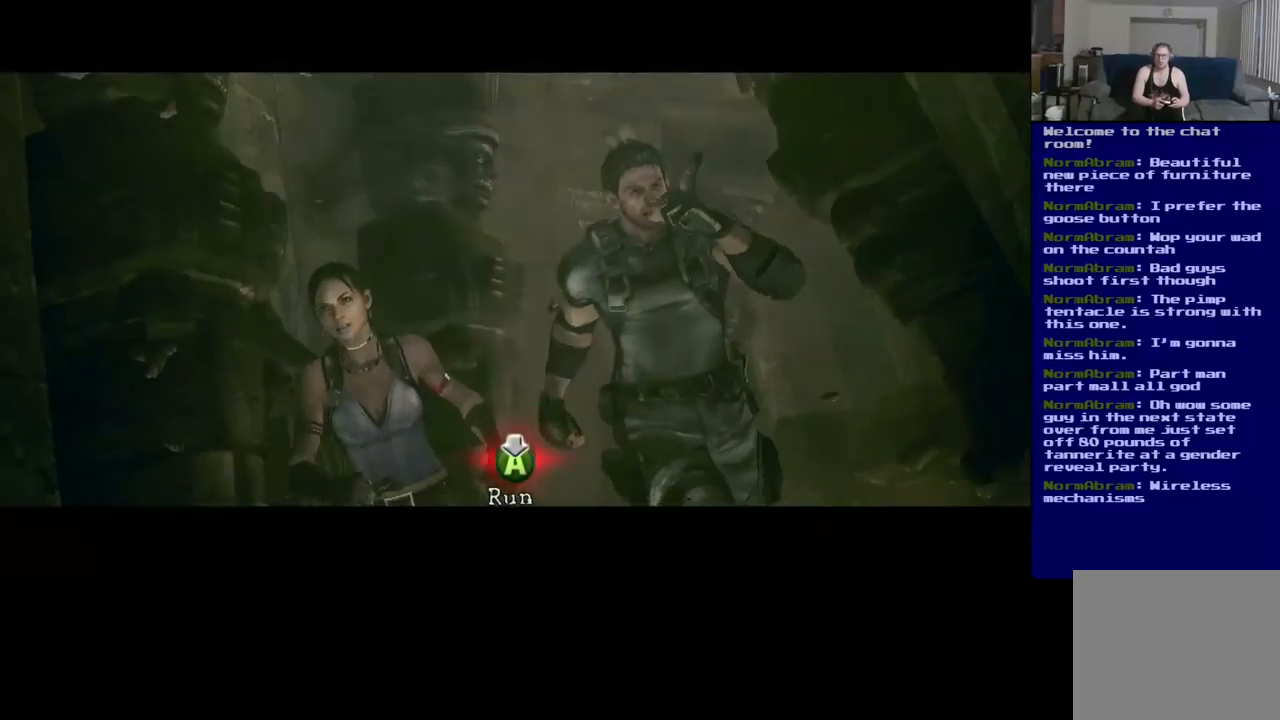
{"buttons": ["A"], "left_stick": "center", "right_stick": "center", "events": [[50, "A", "up"], [134, "A", "down"], [234, "A", "up"], [317, "A", "down"], [400, "A", "up"], [484, "A", "down"]]}
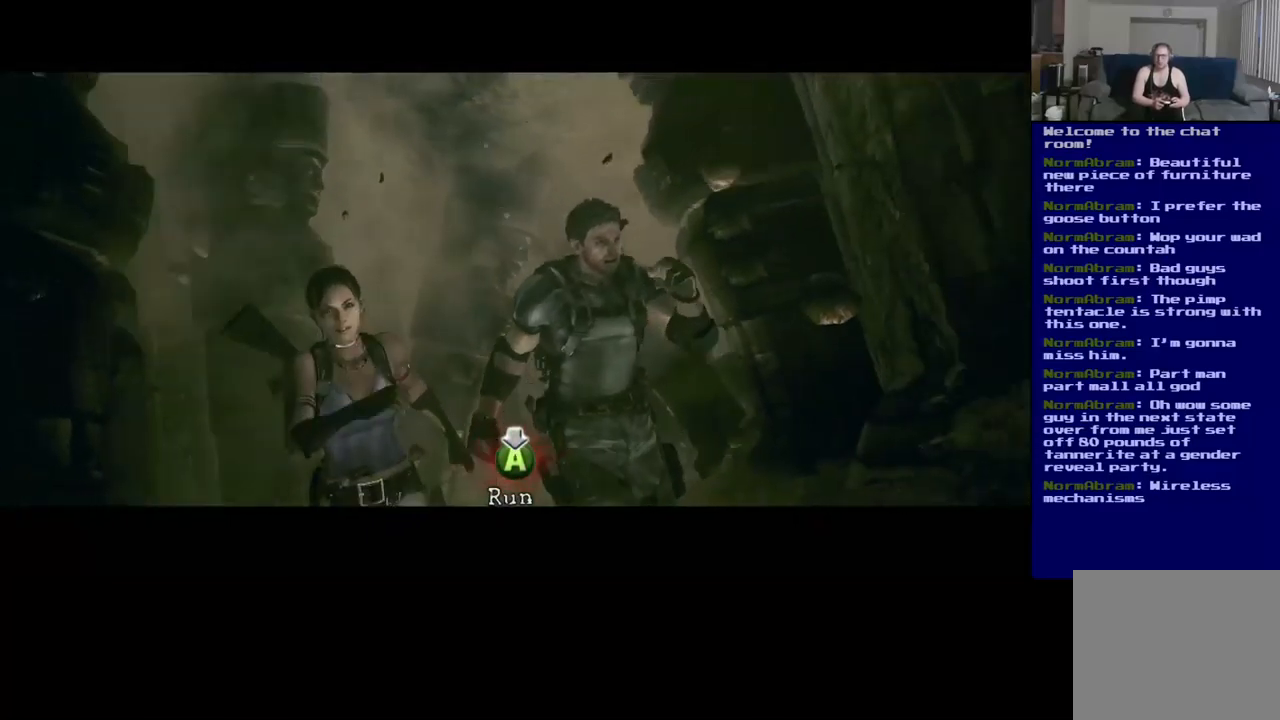
{"buttons": [], "left_stick": "center", "right_stick": "center", "events": [[84, "A", "up"], [167, "A", "down"], [267, "A", "up"], [350, "A", "down"], [417, "A", "up"]]}
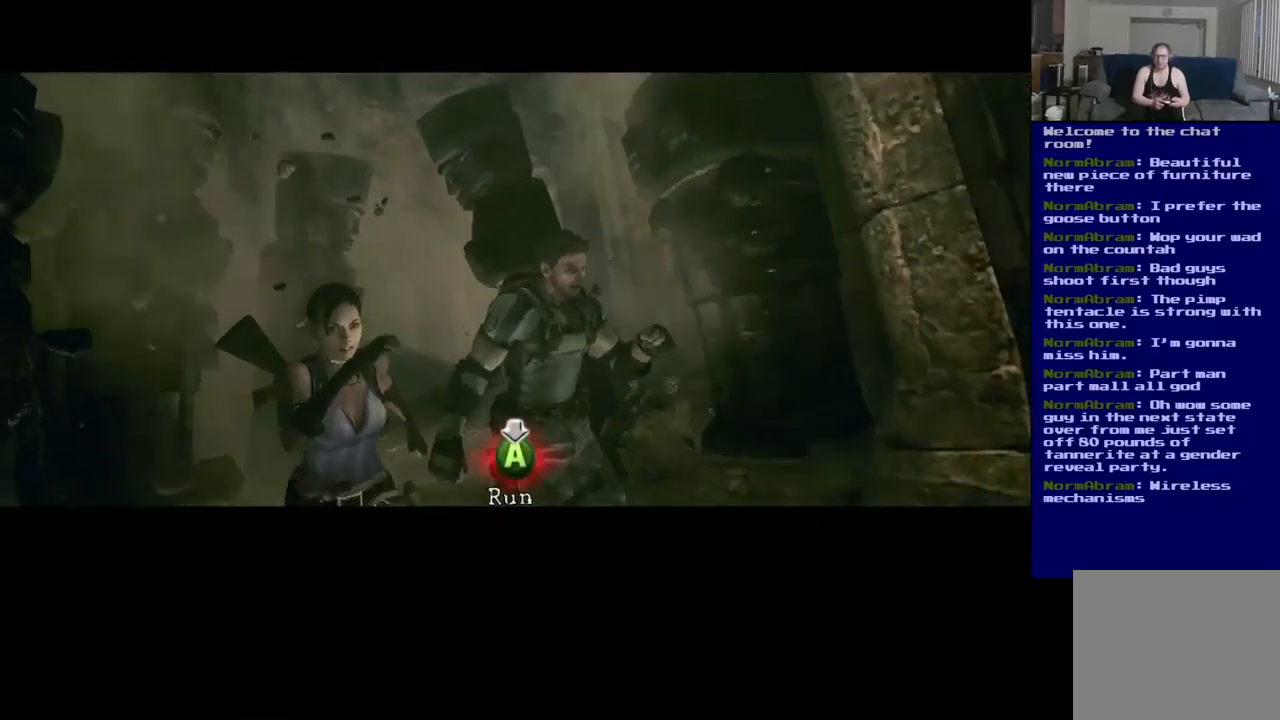
{"buttons": ["A"], "left_stick": "center", "right_stick": "center", "events": [[134, "A", "down"], [217, "A", "up"], [317, "A", "down"], [384, "A", "up"], [484, "A", "down"]]}
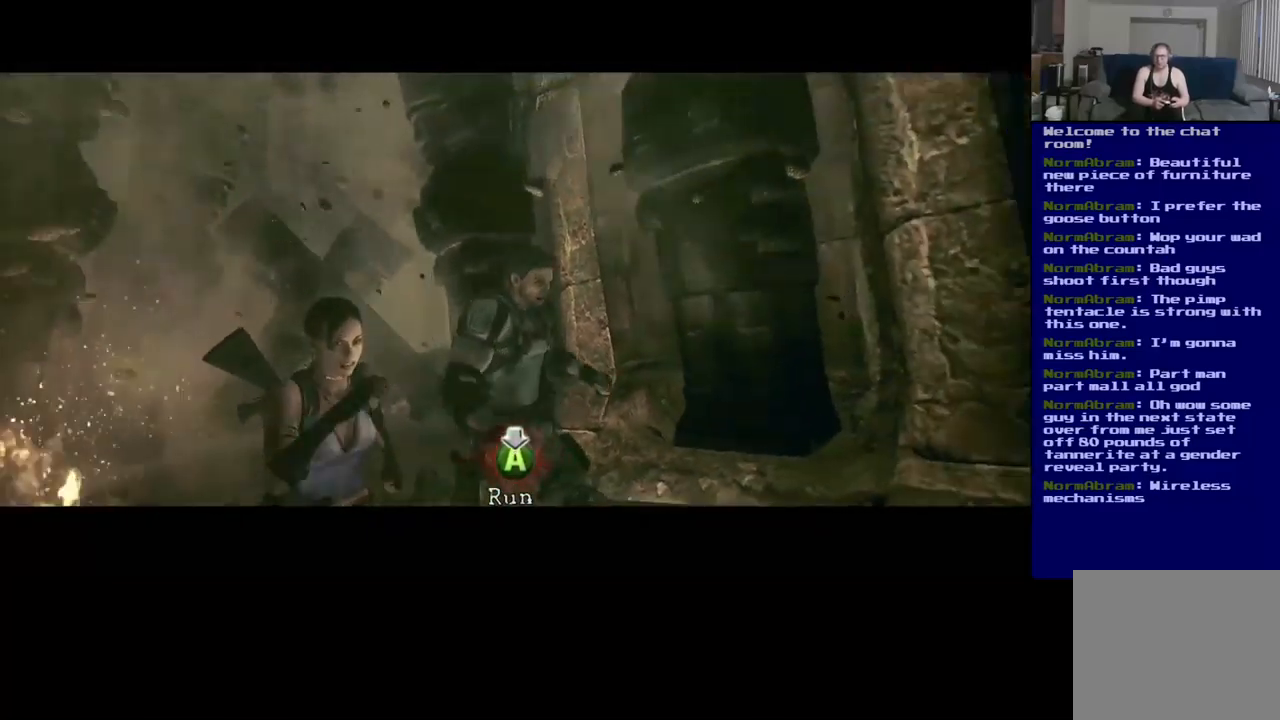
{"buttons": ["A"], "left_stick": "center", "right_stick": "center", "events": [[50, "A", "up"], [134, "A", "down"], [217, "A", "up"], [300, "A", "down"], [367, "A", "up"], [467, "A", "down"]]}
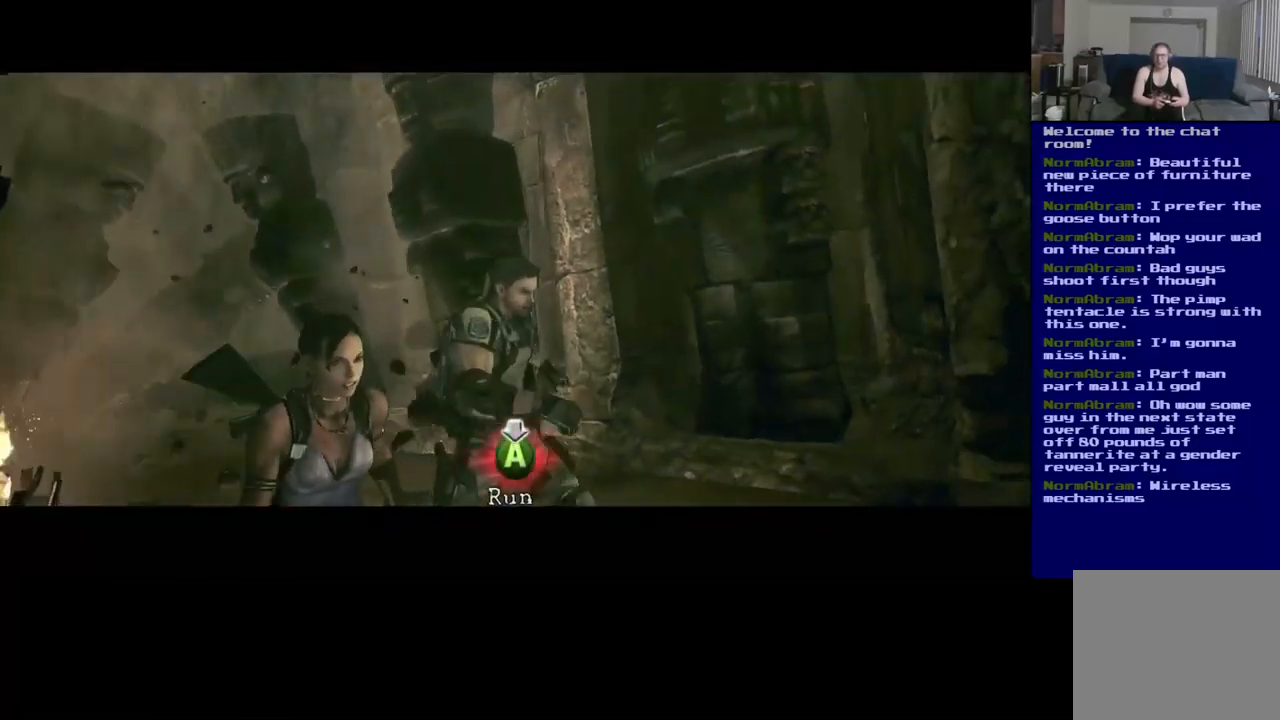
{"buttons": ["A"], "left_stick": "center", "right_stick": "center", "events": [[34, "A", "up"], [100, "A", "down"], [184, "A", "up"], [284, "A", "down"], [350, "A", "up"], [450, "A", "down"]]}
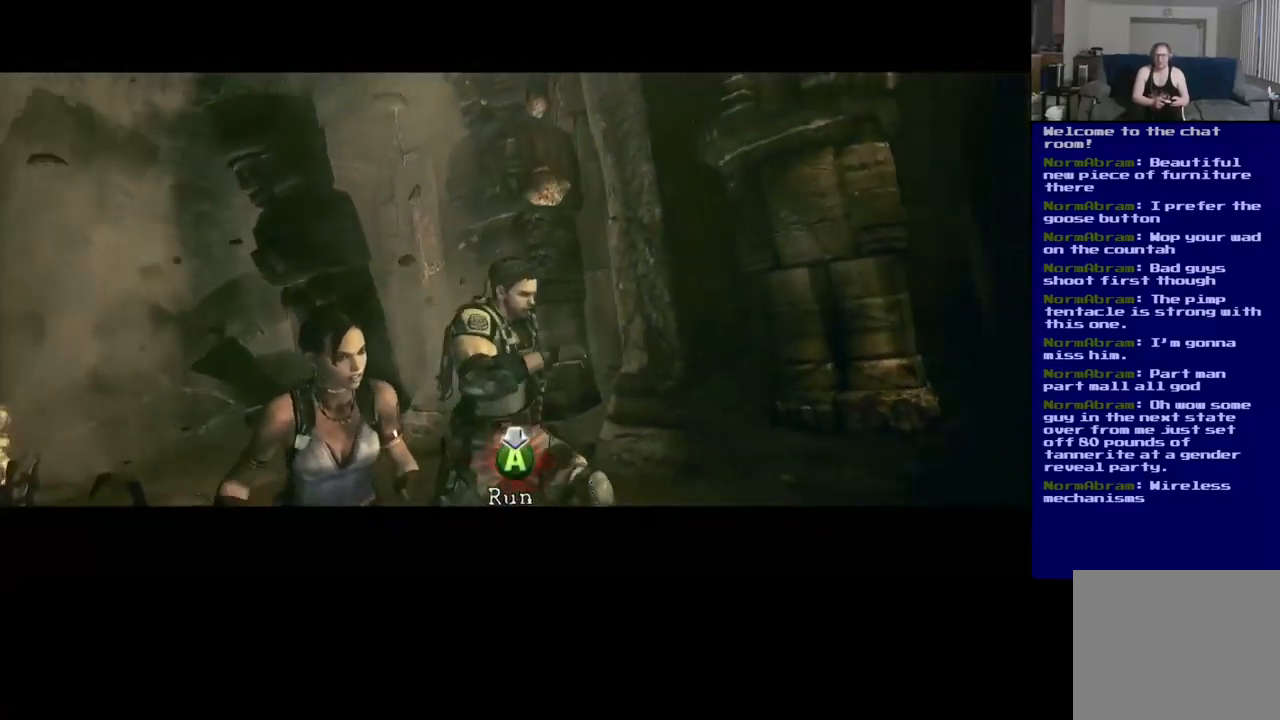
{"buttons": ["A"], "left_stick": "center", "right_stick": "center", "events": [[17, "A", "up"], [117, "A", "down"], [184, "A", "up"], [284, "A", "down"], [367, "A", "up"], [450, "A", "down"]]}
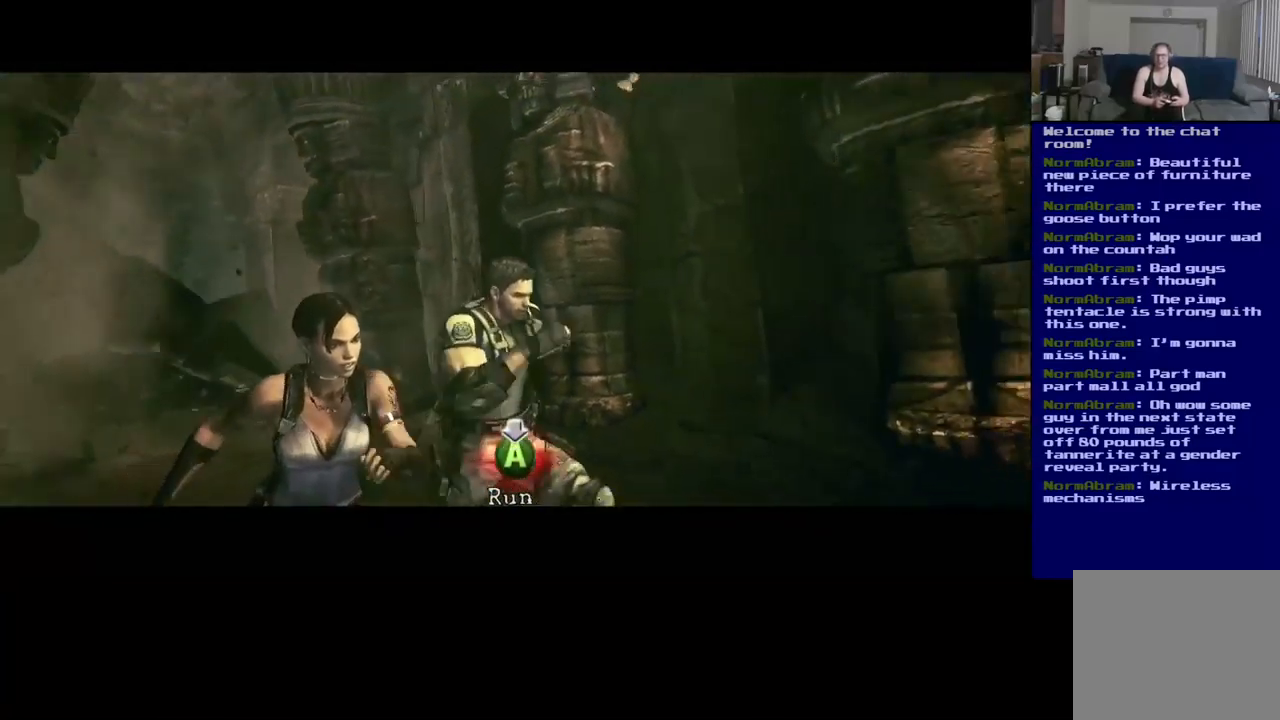
{"buttons": ["A"], "left_stick": "center", "right_stick": "center", "events": [[34, "A", "up"], [117, "A", "down"], [217, "A", "up"], [300, "A", "down"], [384, "A", "up"], [484, "A", "down"]]}
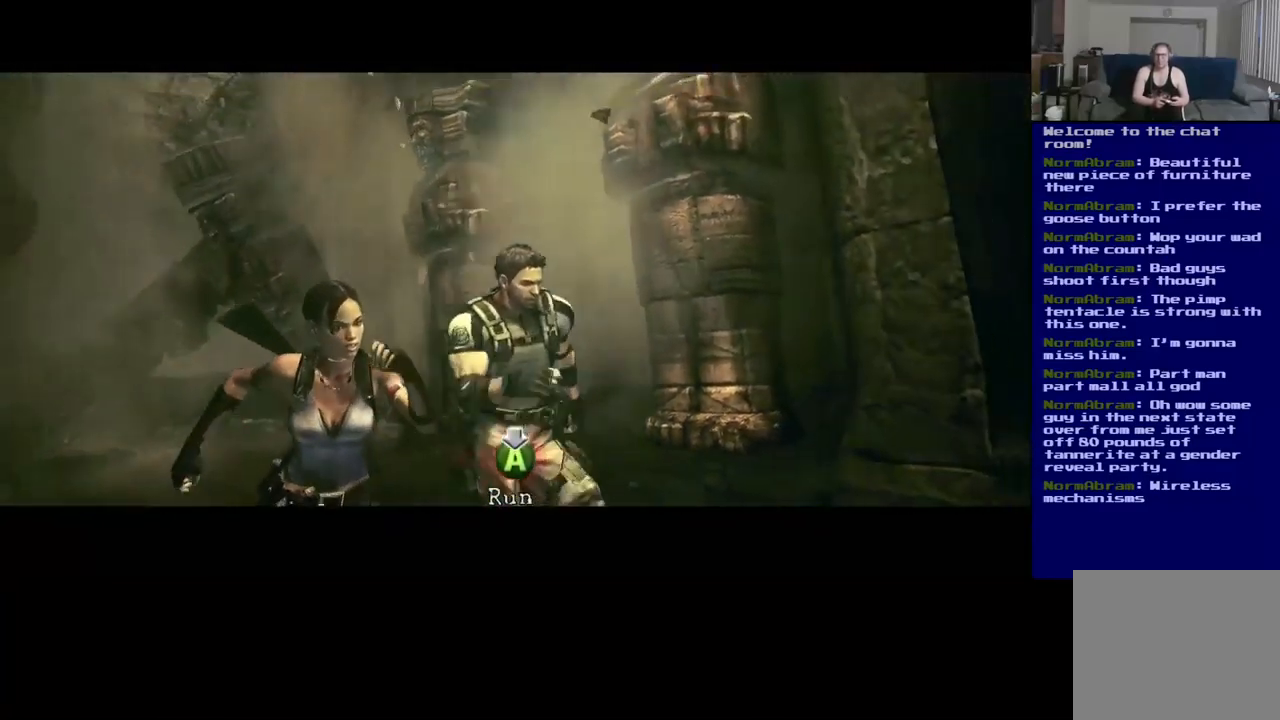
{"buttons": [], "left_stick": "center", "right_stick": "center", "events": [[67, "A", "up"], [134, "A", "down"], [250, "A", "up"], [317, "A", "down"], [434, "A", "up"]]}
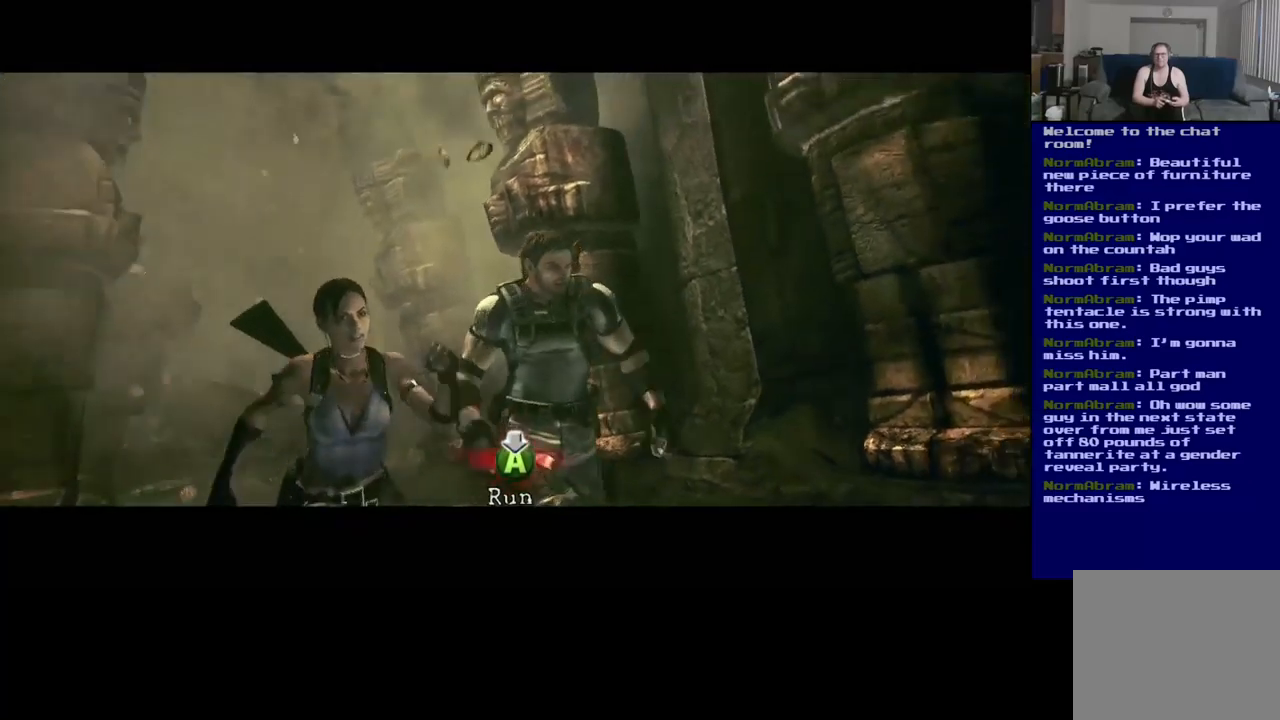
{"buttons": [], "left_stick": "center", "right_stick": "center", "events": [[17, "A", "down"], [117, "A", "up"], [200, "A", "down"], [300, "A", "up"], [383, "A", "down"], [467, "A", "up"]]}
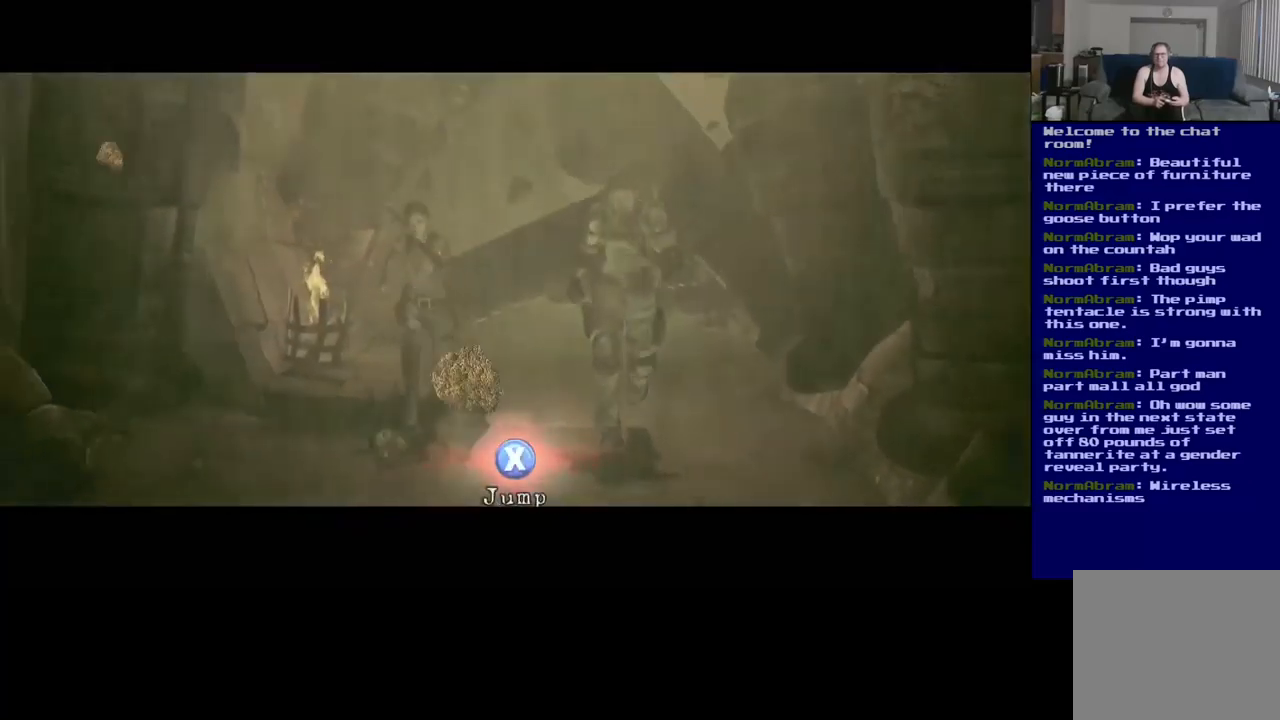
{"buttons": [], "left_stick": "center", "right_stick": "center", "events": [[67, "A", "down"], [167, "A", "up"], [350, "X", "down"], [483, "X", "up"]]}
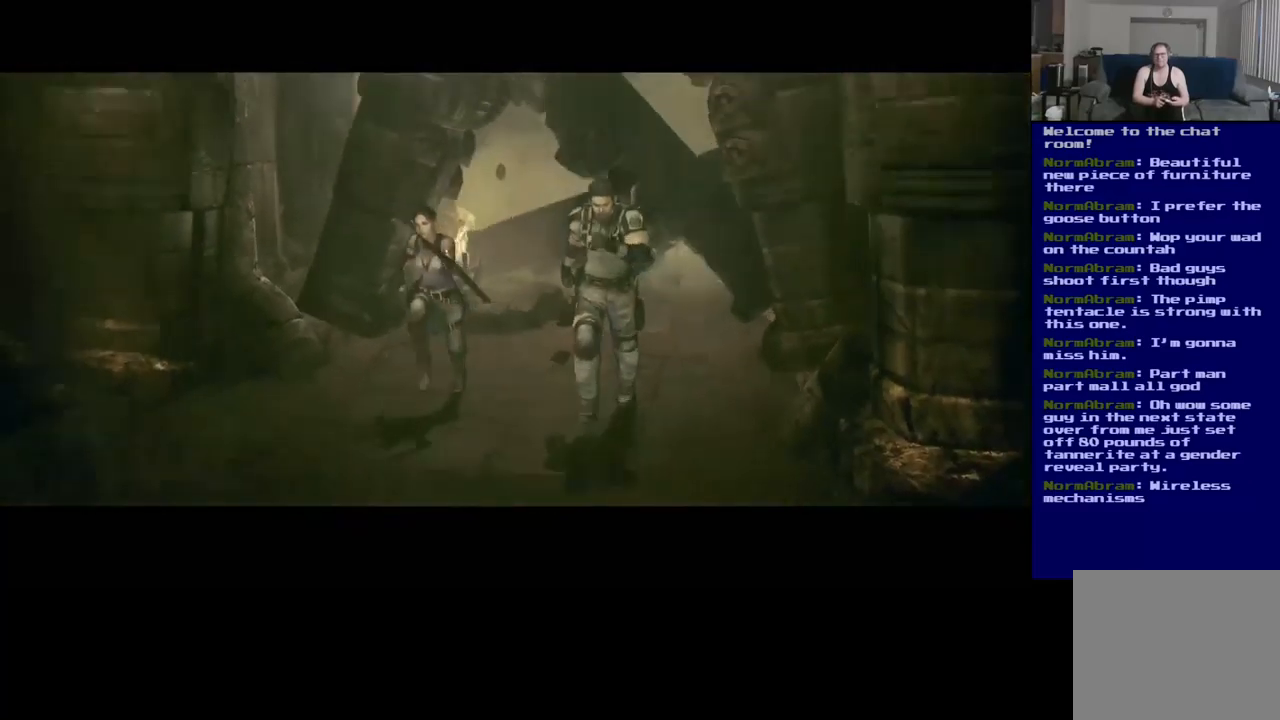
{"buttons": [], "left_stick": "center", "right_stick": "center", "events": []}
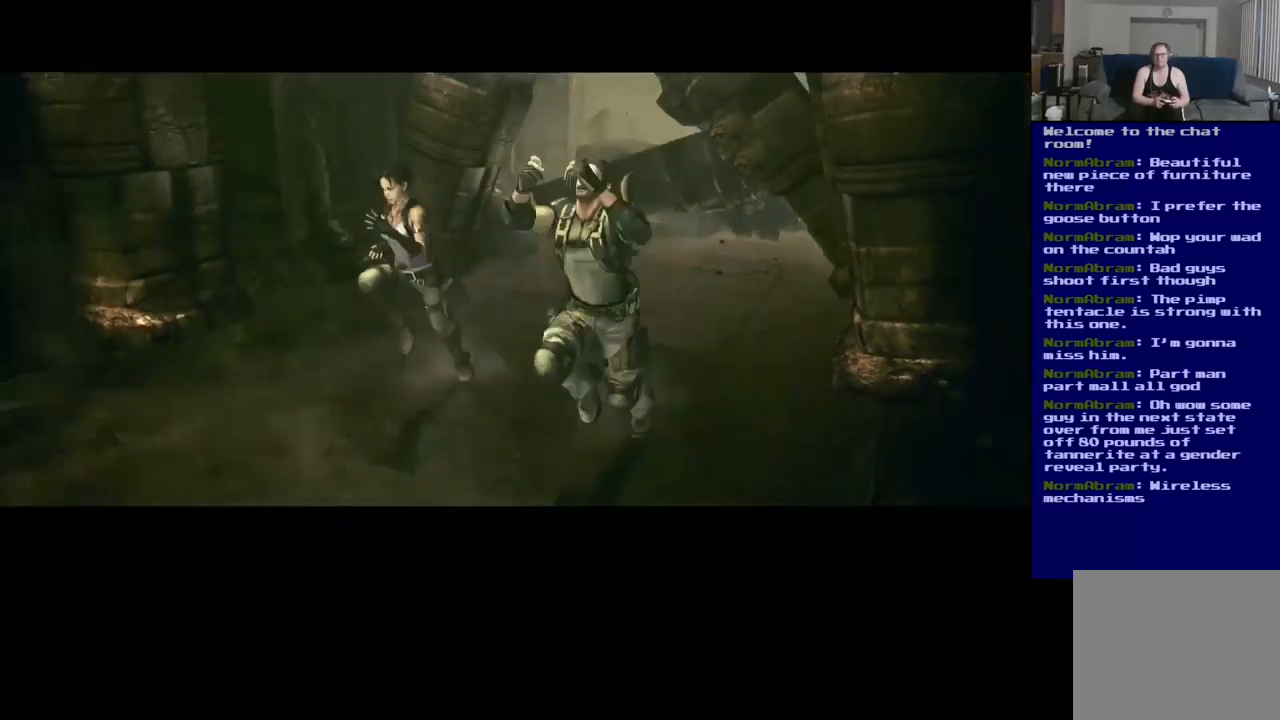
{"buttons": [], "left_stick": "center", "right_stick": "center", "events": [[217, "X", "down"], [350, "X", "up"]]}
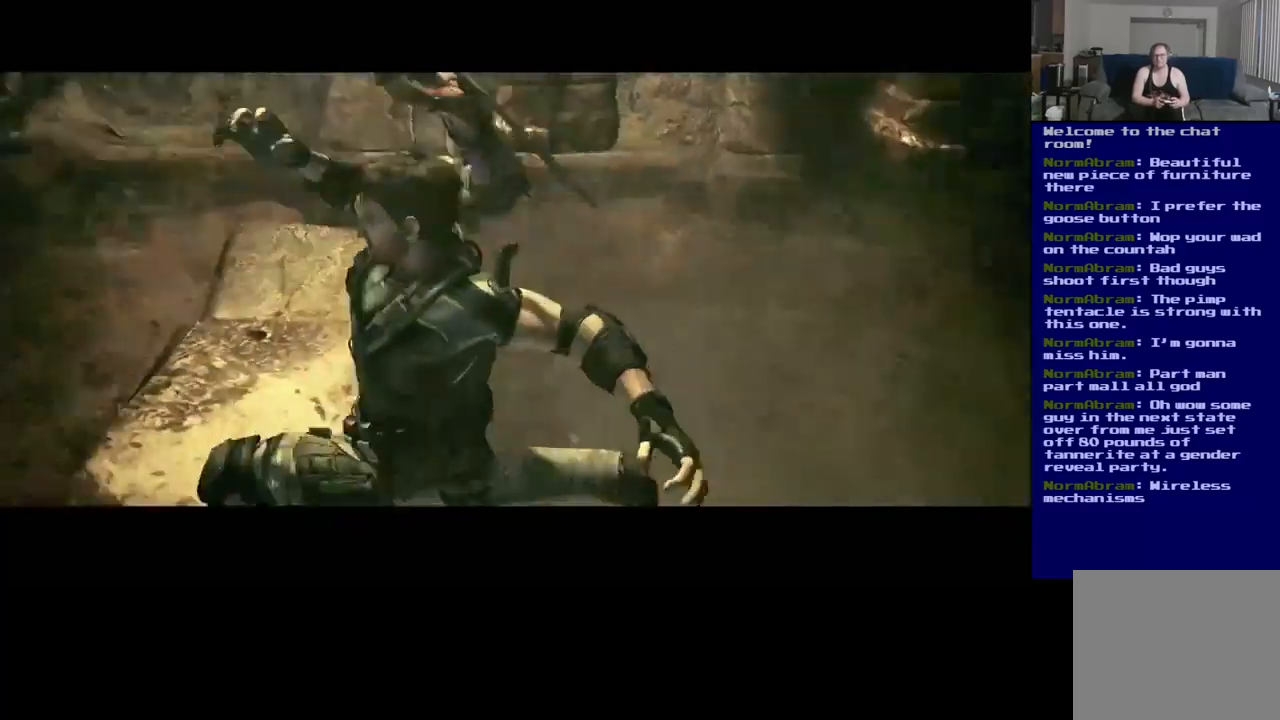
{"buttons": [], "left_stick": "center", "right_stick": "center", "events": [[300, "A", "down"], [417, "A", "up"]]}
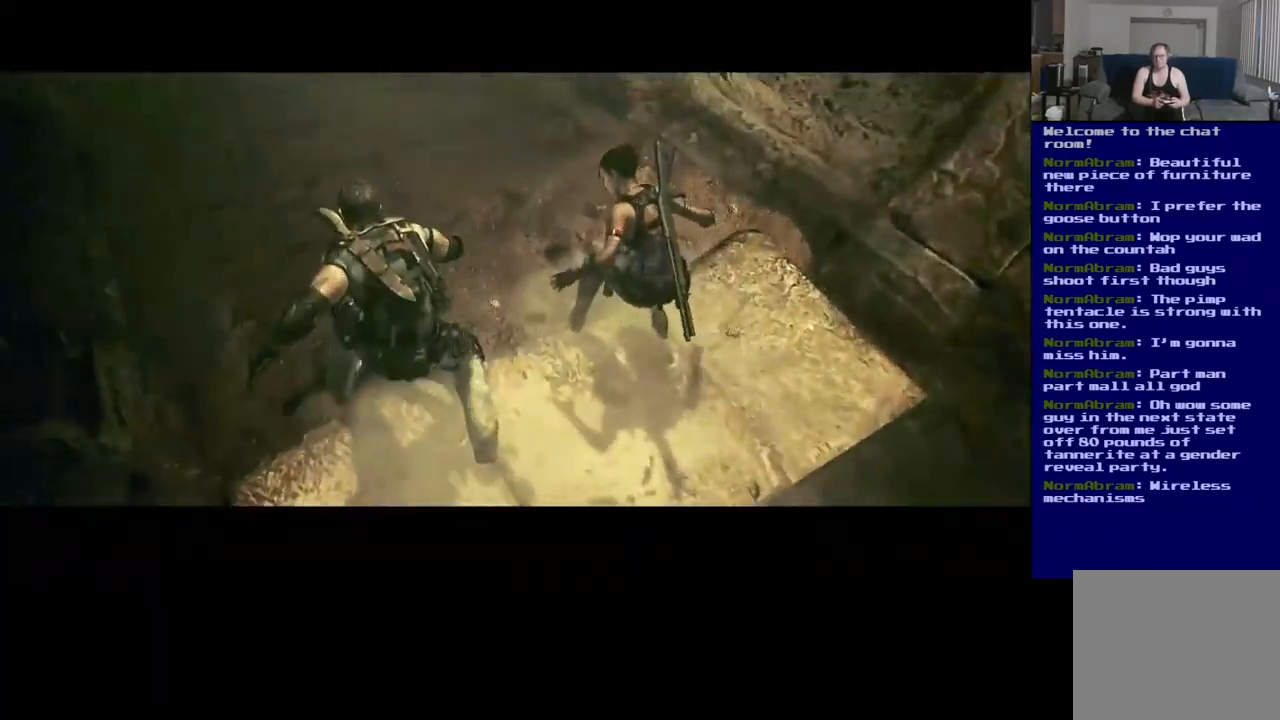
{"buttons": [], "left_stick": "center", "right_stick": "center", "events": [[33, "A", "down"], [133, "A", "up"], [200, "A", "down"], [300, "A", "up"], [400, "A", "down"], [500, "A", "up"]]}
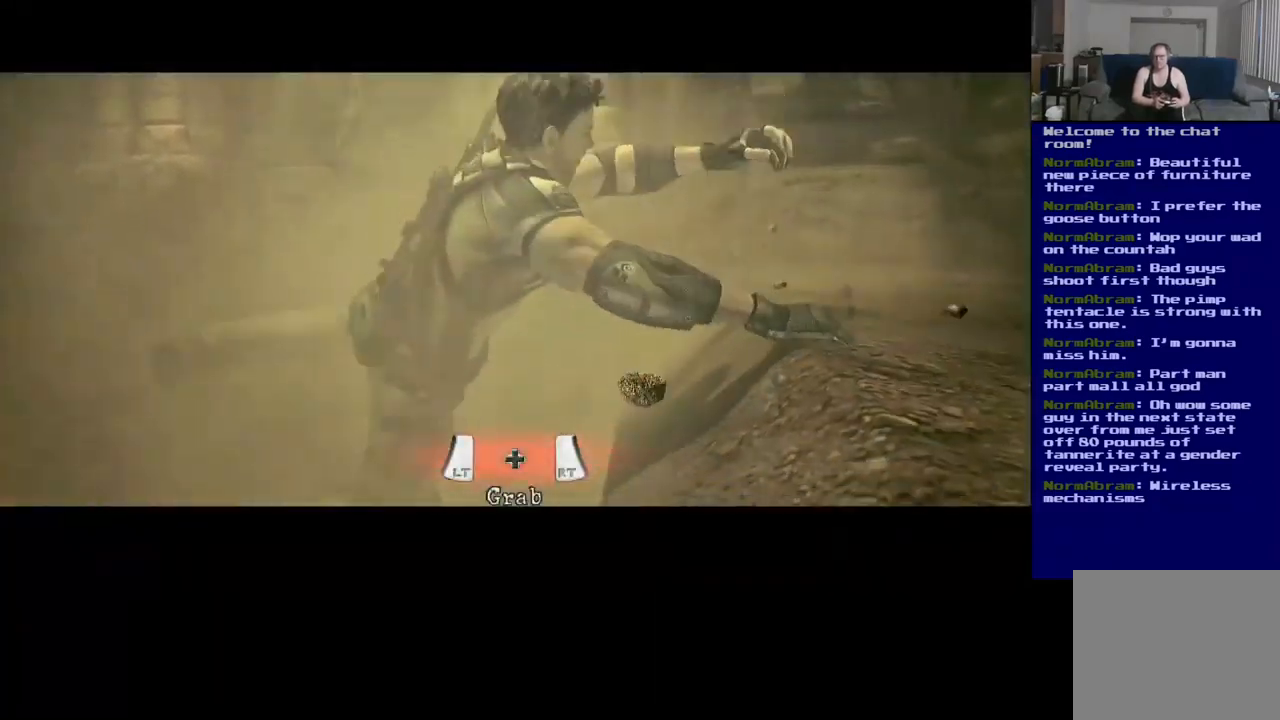
{"buttons": [], "left_stick": "up-left", "right_stick": "center", "events": [[67, "A", "down"], [183, "A", "up"], [467, "left_stick", "up-left"]]}
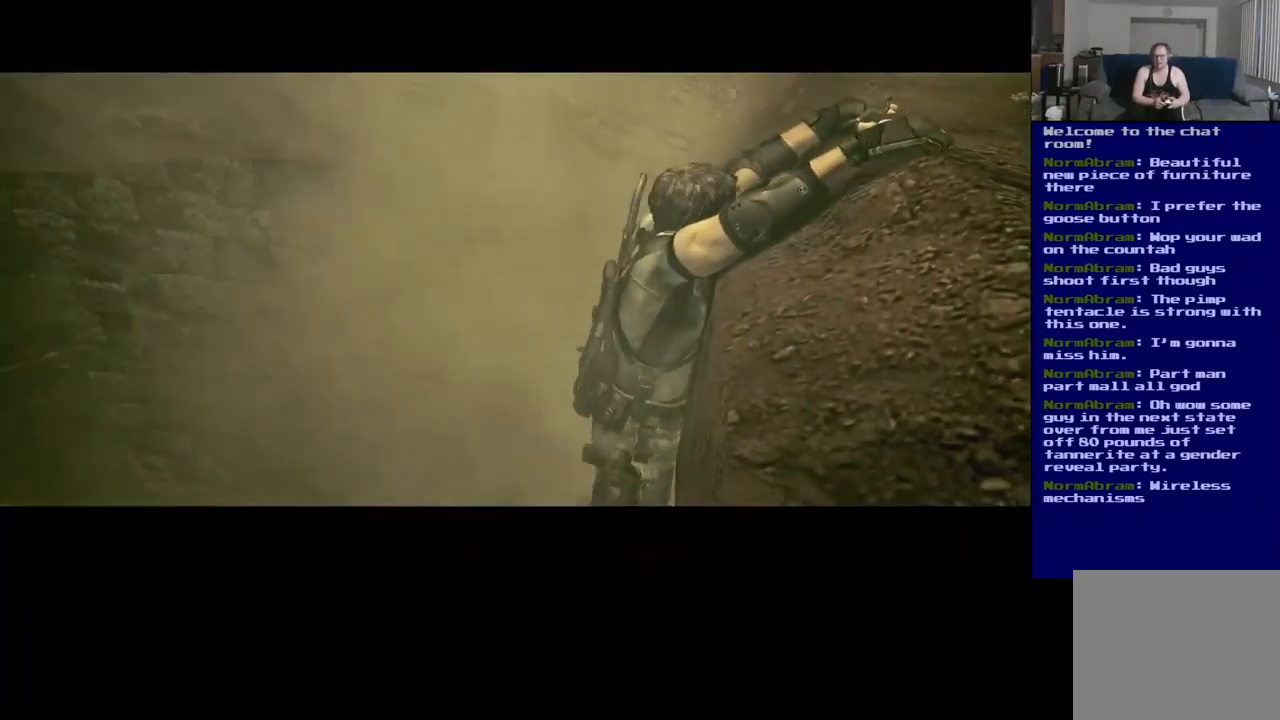
{"buttons": [], "left_stick": "center", "right_stick": "center"}